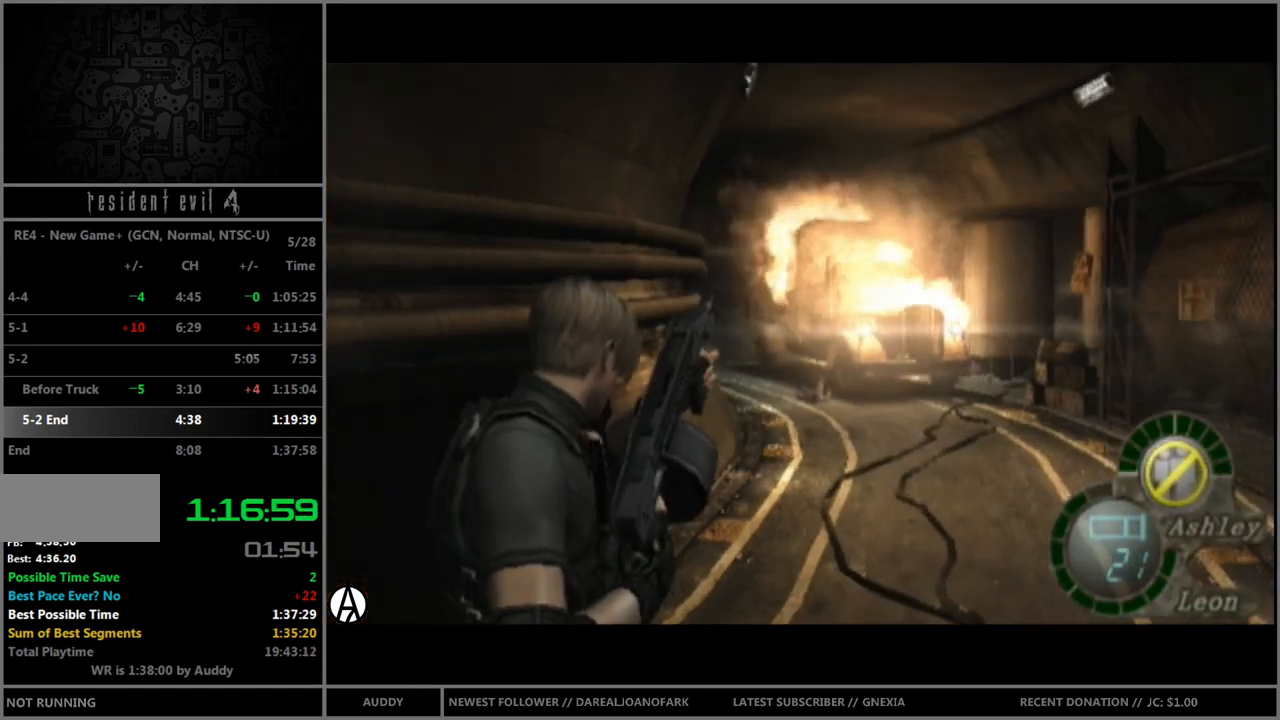
Gameplay with a controller (Nintendo layout); each line is a JSON object with the inputs held at the frame after it. "events" lists button and stick changes between this image and that frame as [ms after this image, input, new state], when the widget could be followed in between. Not read: L3 R3.
{"buttons": [], "left_stick": "down-left", "right_stick": "center", "events": []}
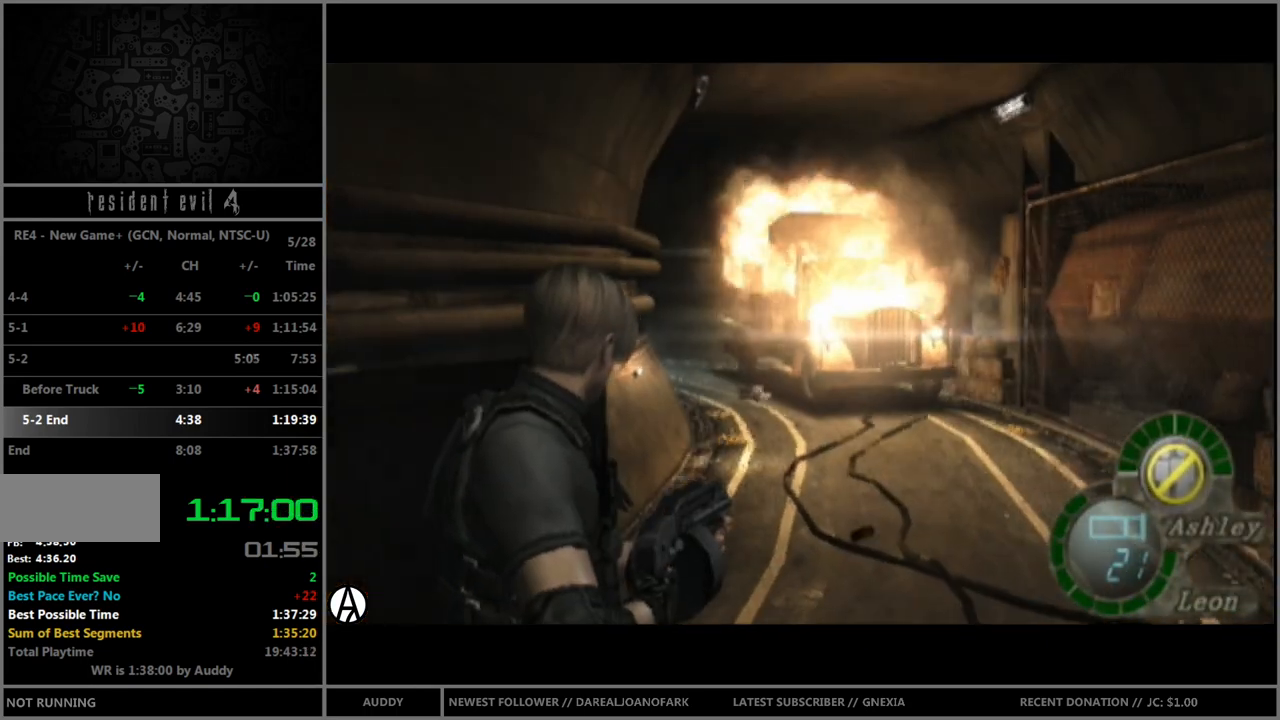
{"buttons": [], "left_stick": "down", "right_stick": "center", "events": [[400, "left_stick", "down"]]}
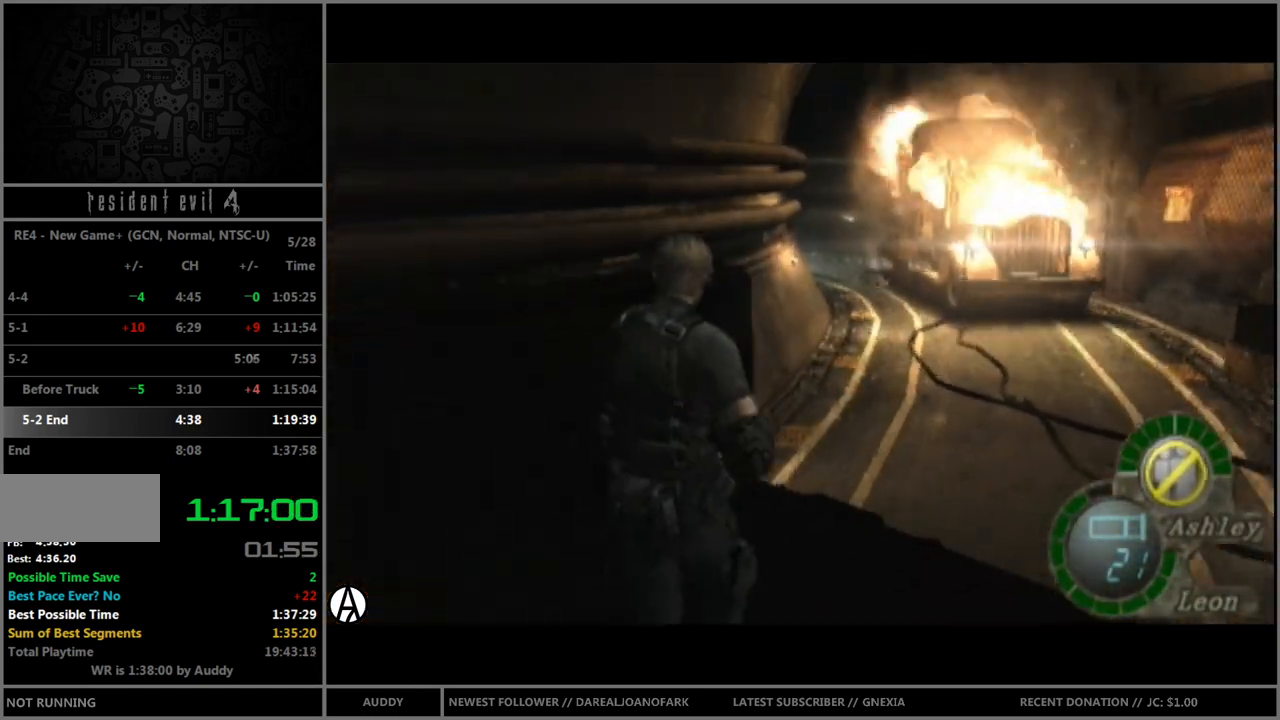
{"buttons": [], "left_stick": "down-right", "right_stick": "center", "events": [[334, "left_stick", "down-right"]]}
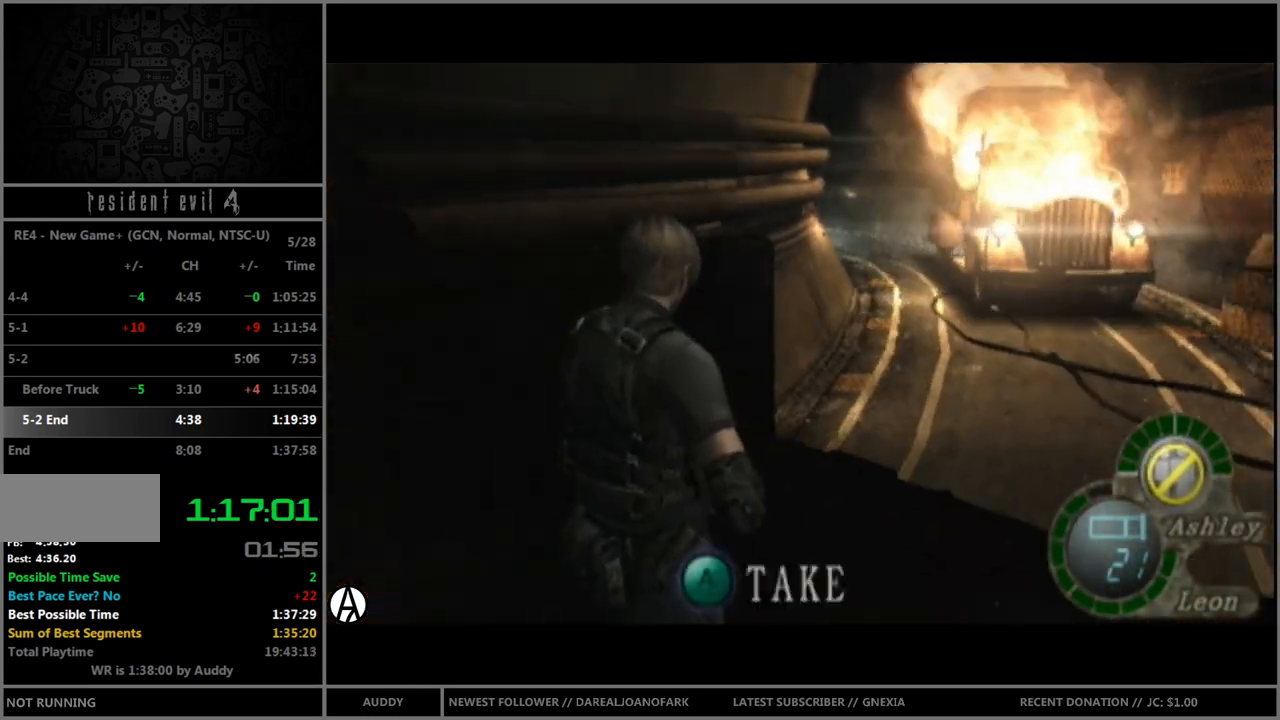
{"buttons": [], "left_stick": "down", "right_stick": "center", "events": [[200, "left_stick", "down"], [333, "left_stick", "down-left"], [467, "left_stick", "down"]]}
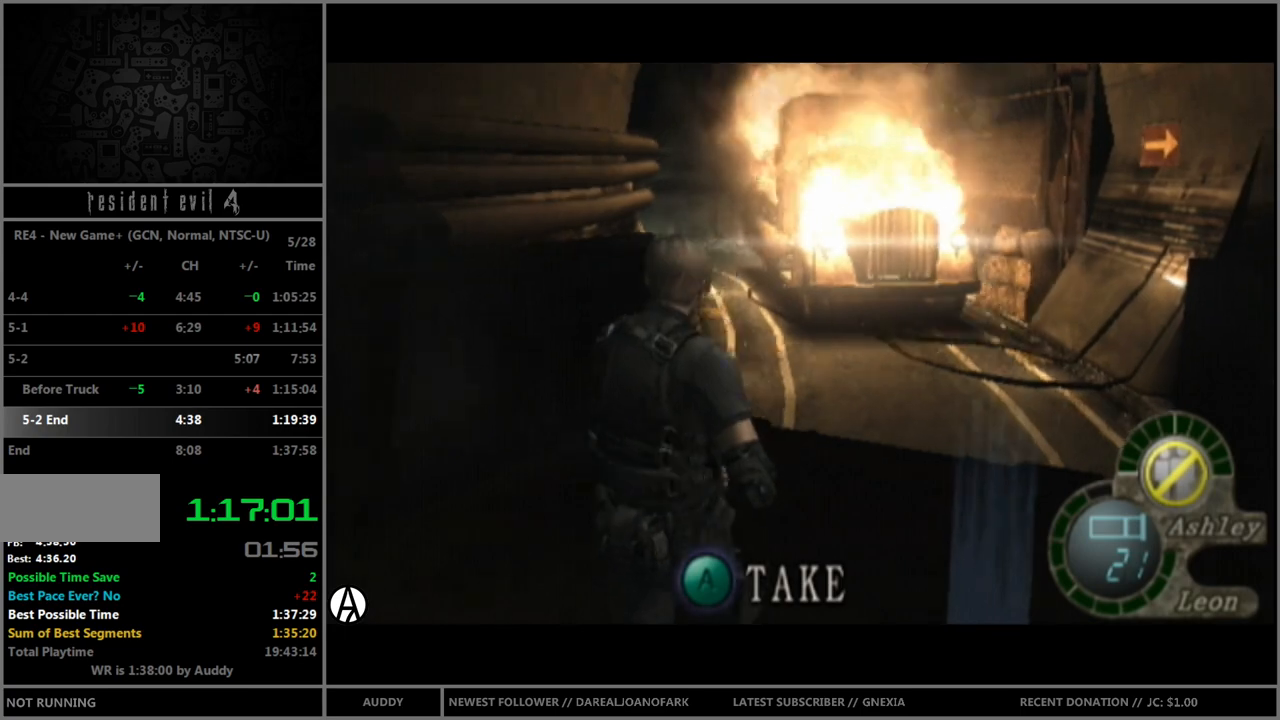
{"buttons": [], "left_stick": "down", "right_stick": "center", "events": [[200, "left_stick", "down-right"], [367, "left_stick", "down"]]}
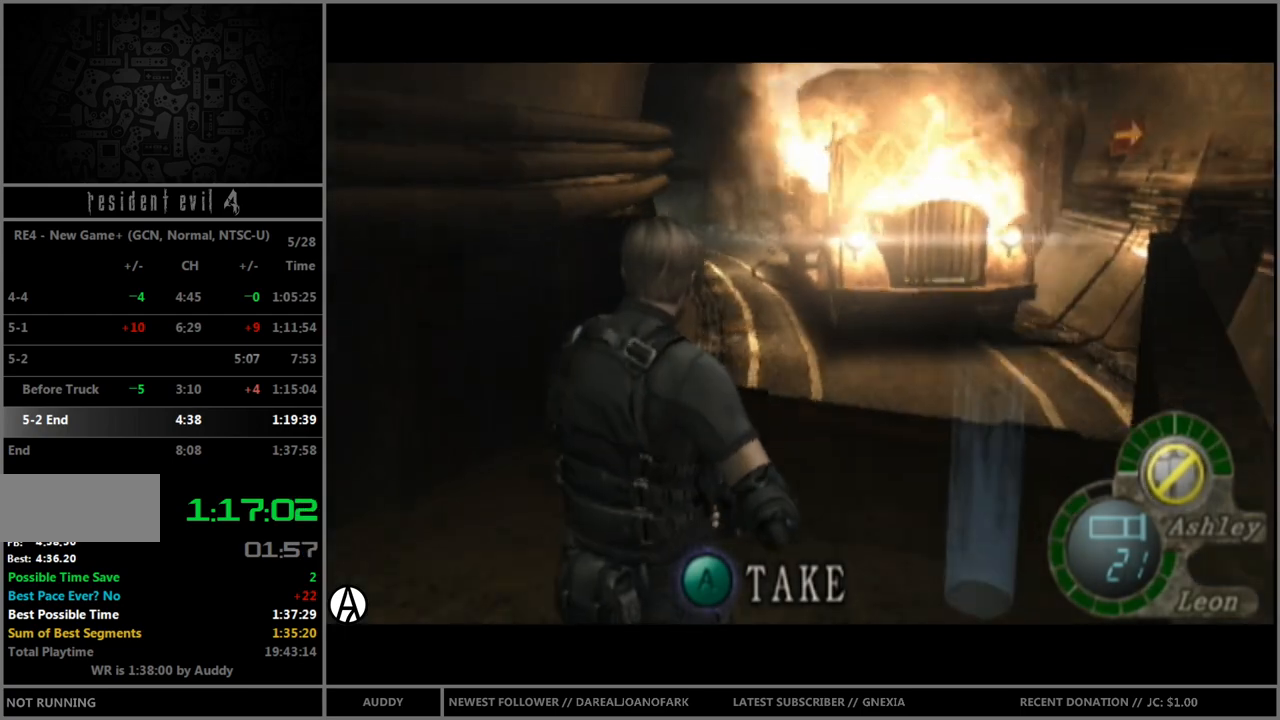
{"buttons": [], "left_stick": "center", "right_stick": "center", "events": [[66, "left_stick", "down-right"], [267, "left_stick", "down"], [367, "left_stick", "center"]]}
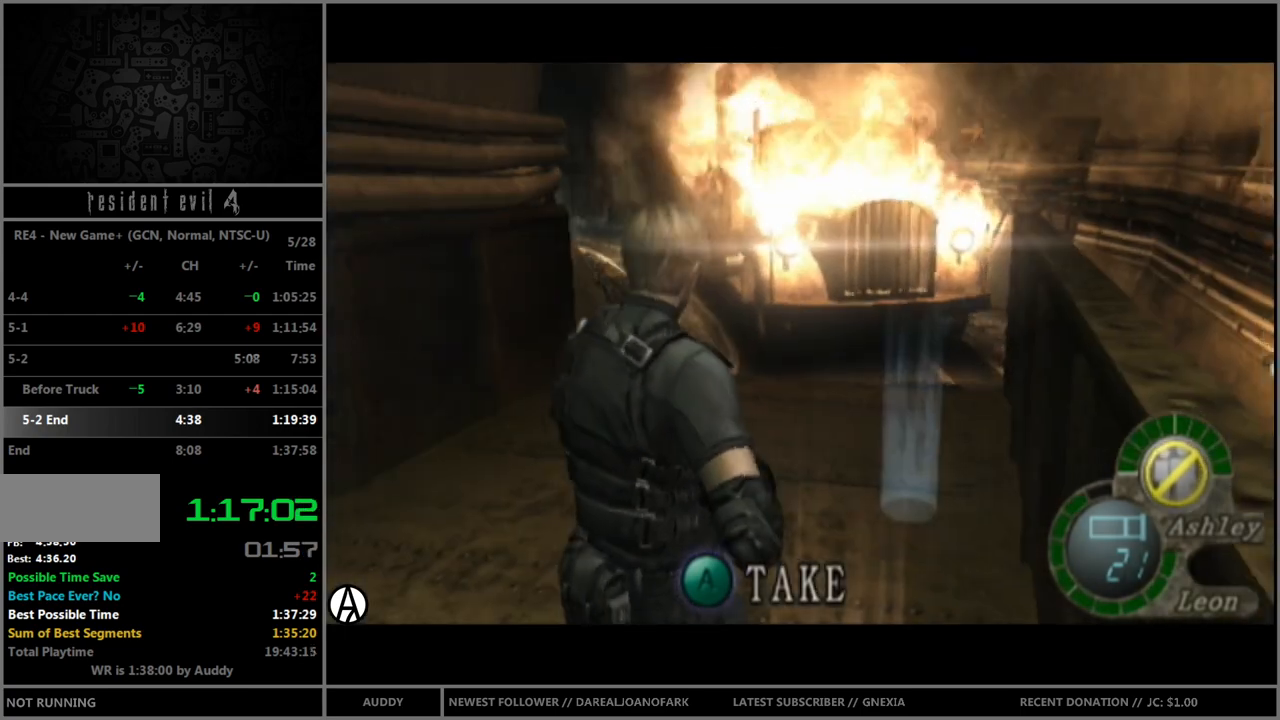
{"buttons": [], "left_stick": "center", "right_stick": "center", "events": [[167, "left_stick", "up"], [400, "left_stick", "center"]]}
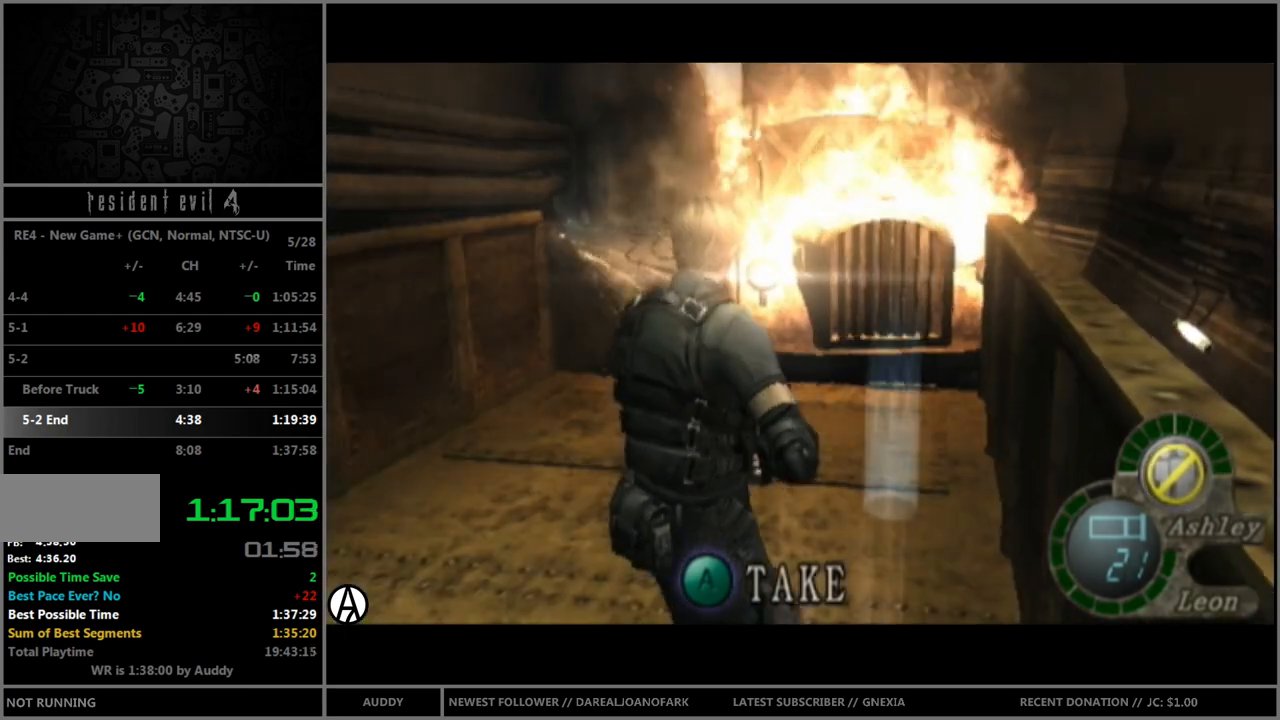
{"buttons": [], "left_stick": "center", "right_stick": "center", "events": []}
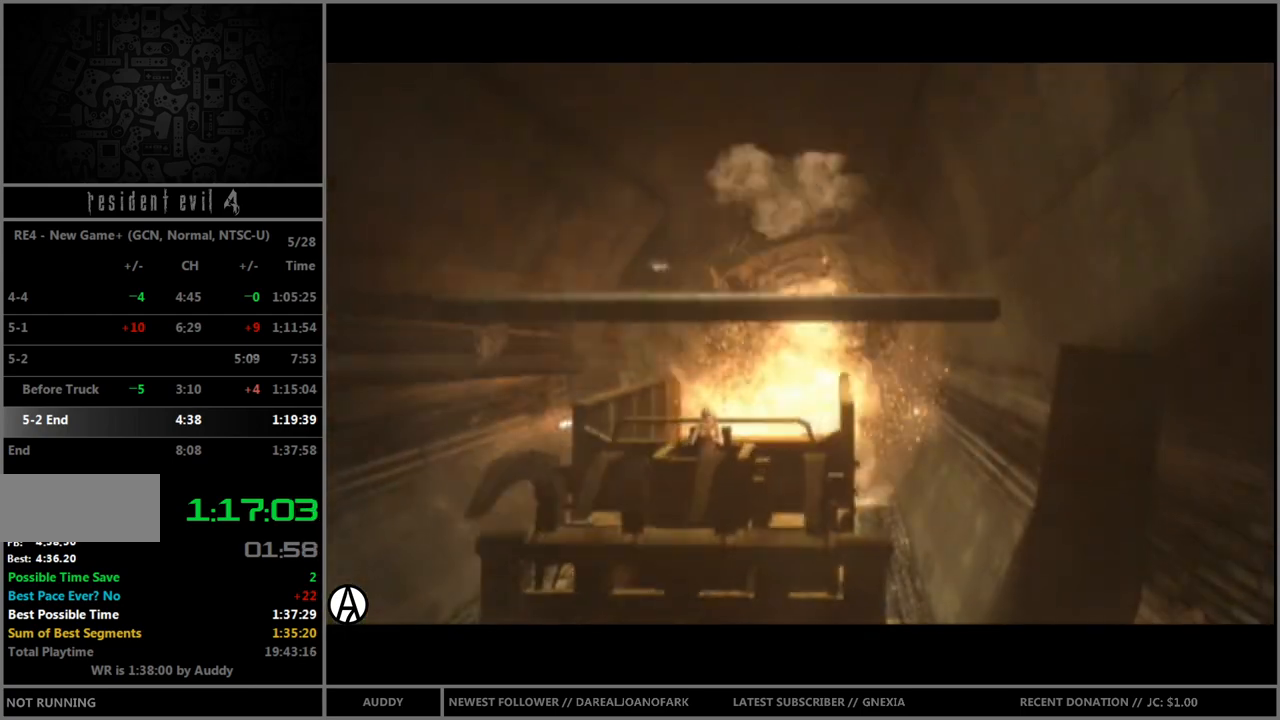
{"buttons": [], "left_stick": "center", "right_stick": "center", "events": []}
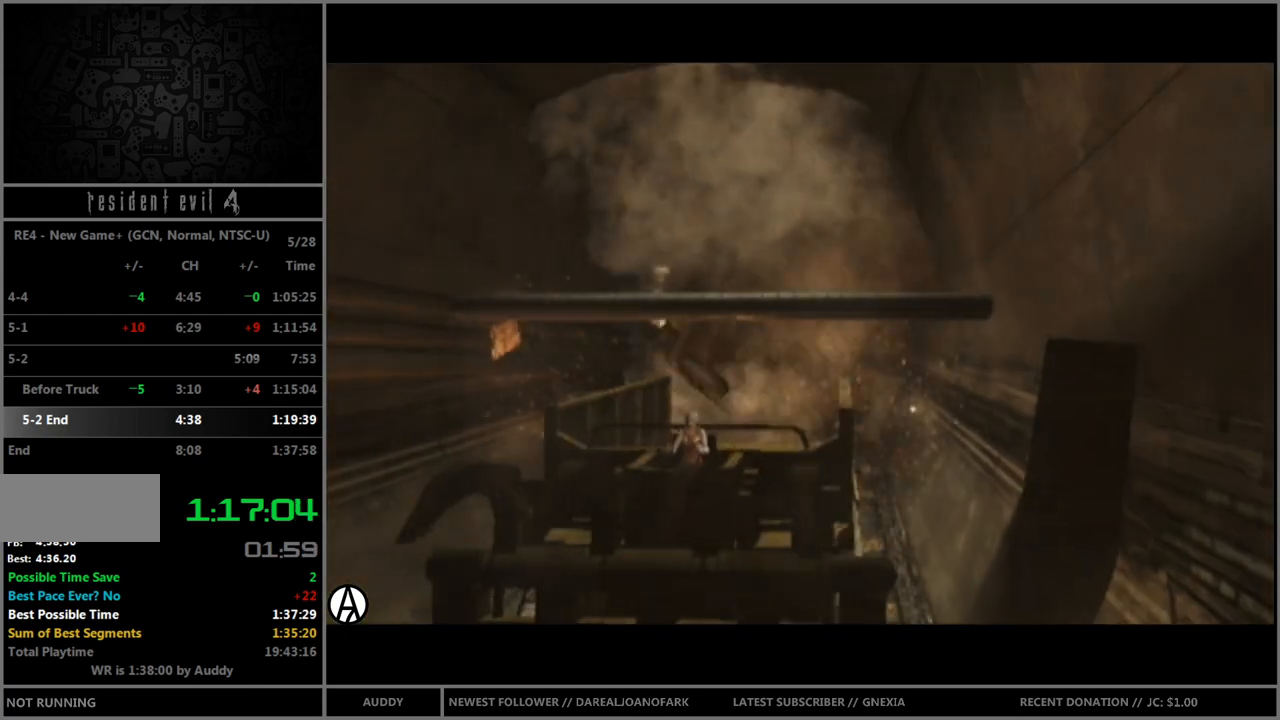
{"buttons": [], "left_stick": "center", "right_stick": "center", "events": []}
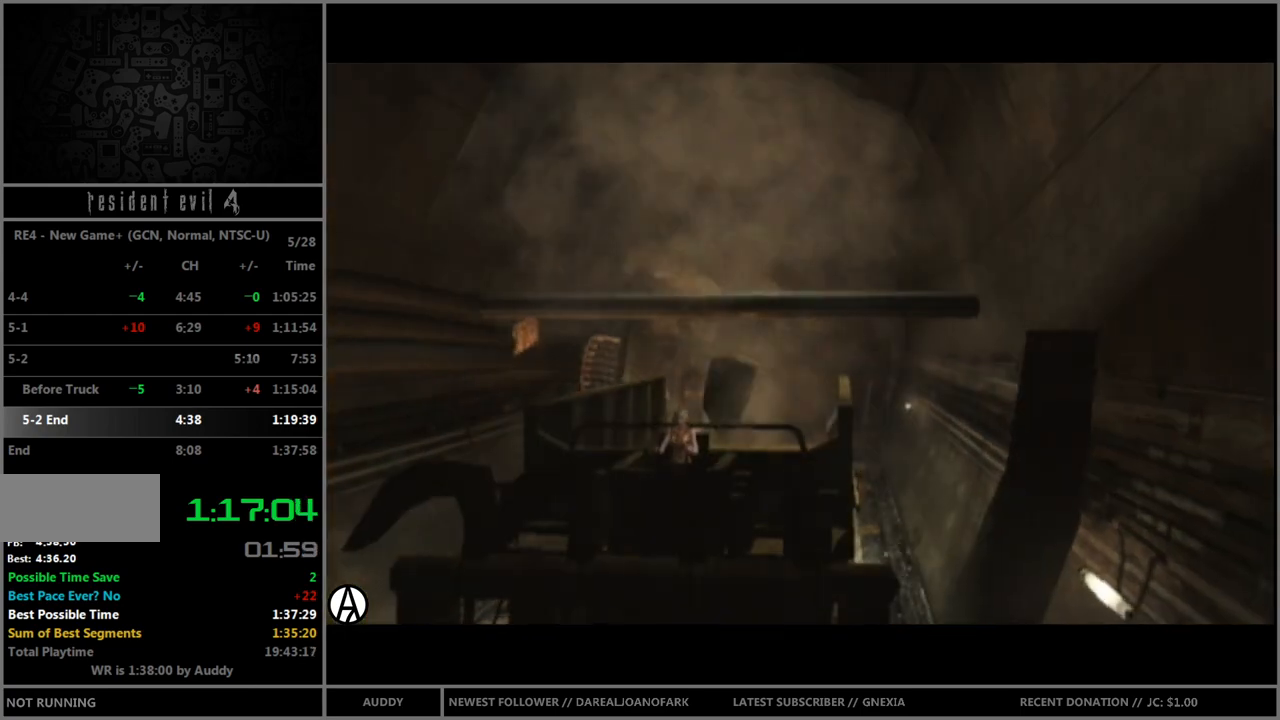
{"buttons": [], "left_stick": "center", "right_stick": "center", "events": []}
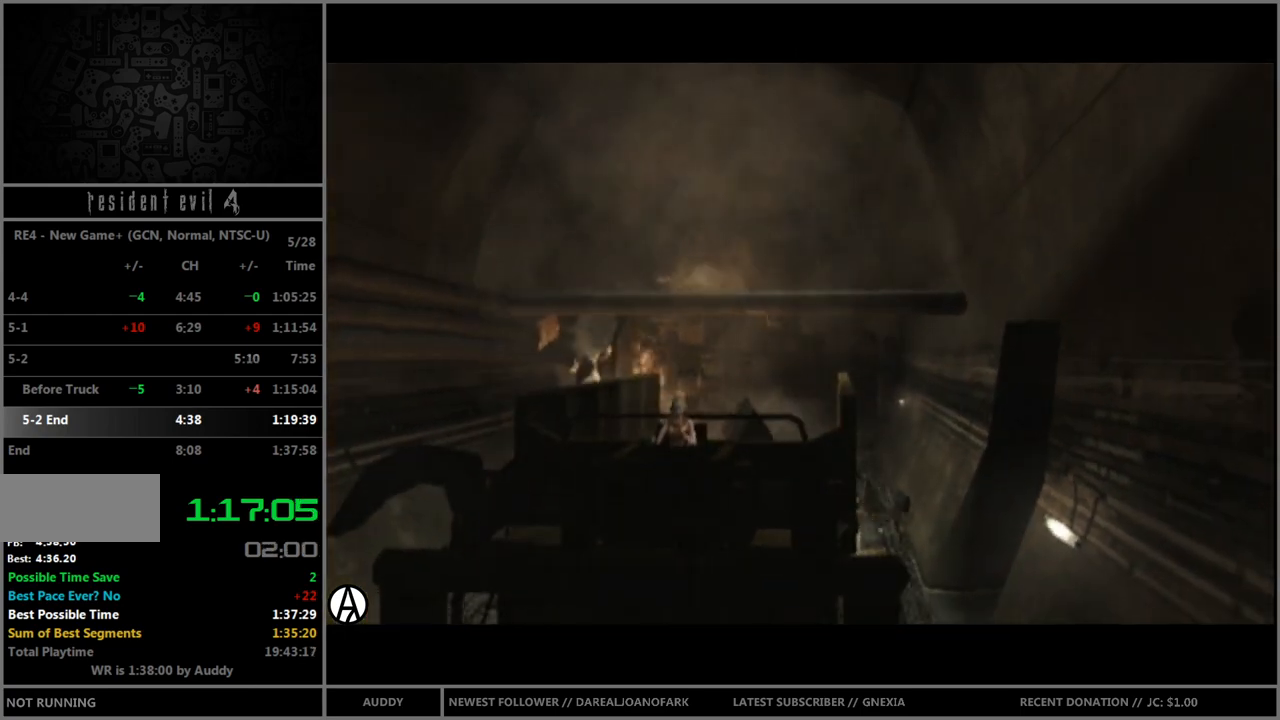
{"buttons": [], "left_stick": "center", "right_stick": "center", "events": []}
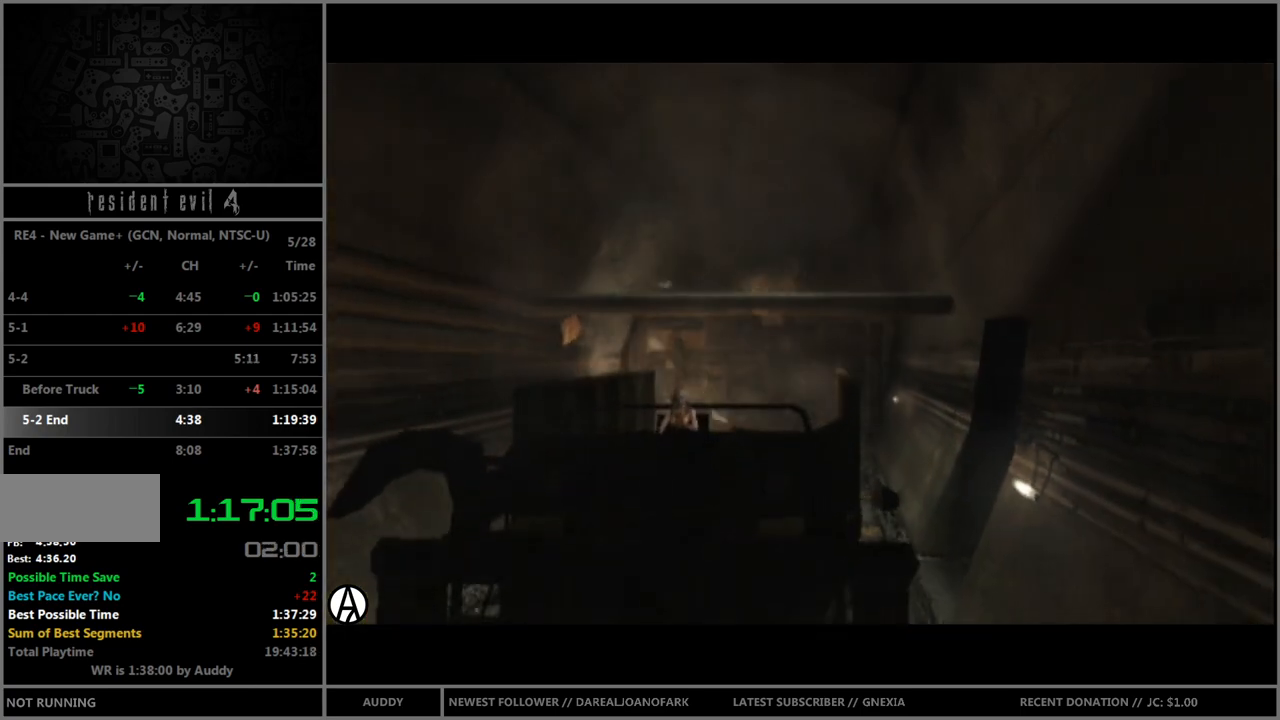
{"buttons": [], "left_stick": "center", "right_stick": "center", "events": []}
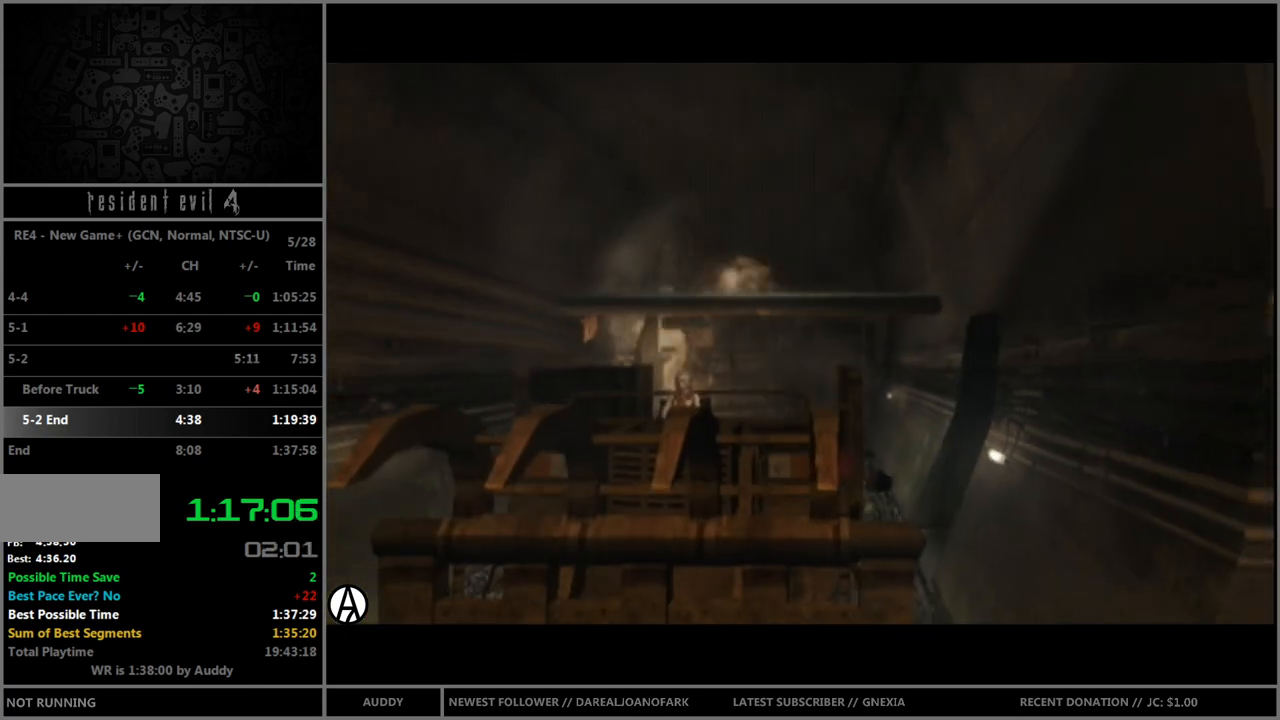
{"buttons": [], "left_stick": "center", "right_stick": "center", "events": []}
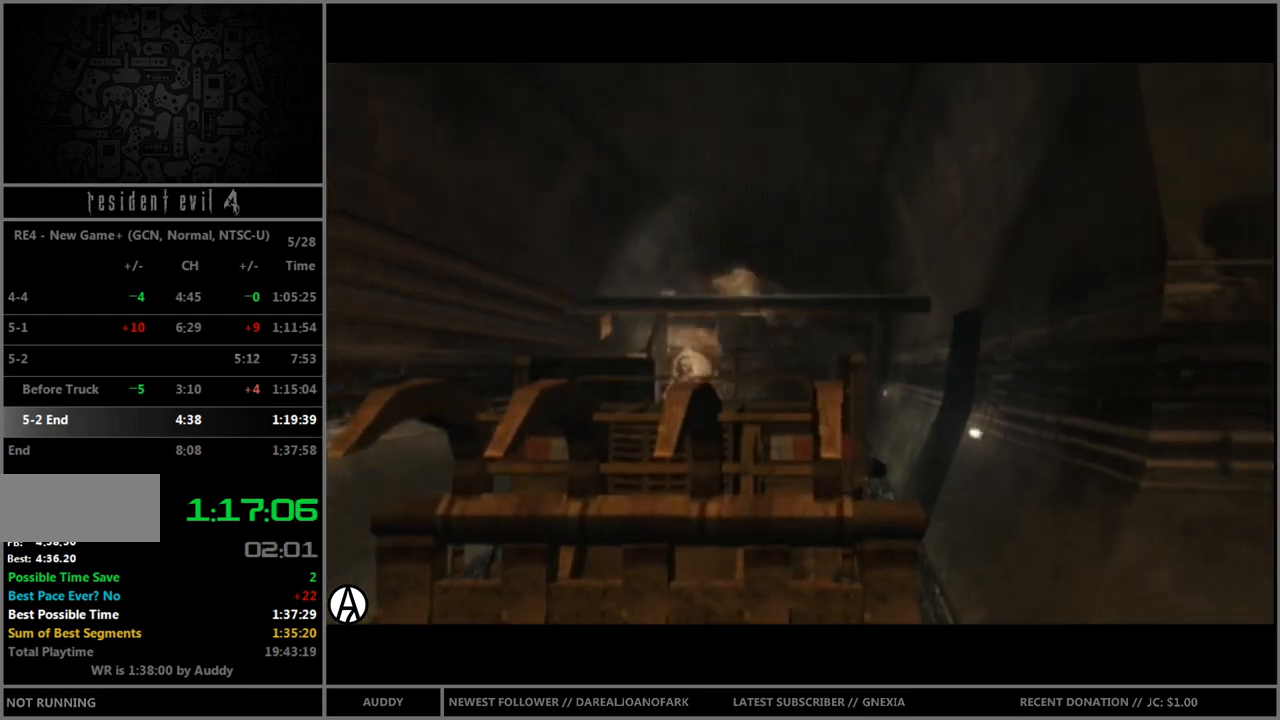
{"buttons": ["R1"], "left_stick": "center", "right_stick": "center", "events": [[367, "R1", "down"]]}
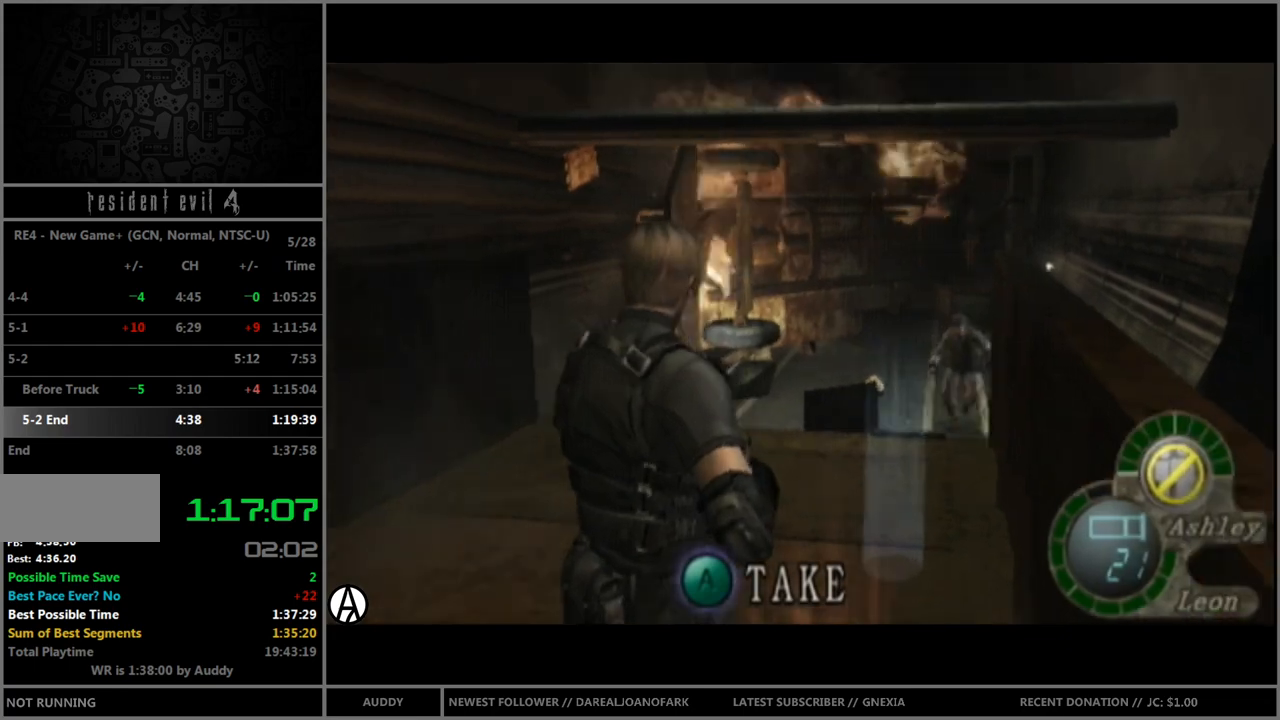
{"buttons": ["A", "R1"], "left_stick": "center", "right_stick": "center", "events": [[67, "left_stick", "down-right"], [334, "A", "down"], [501, "left_stick", "center"]]}
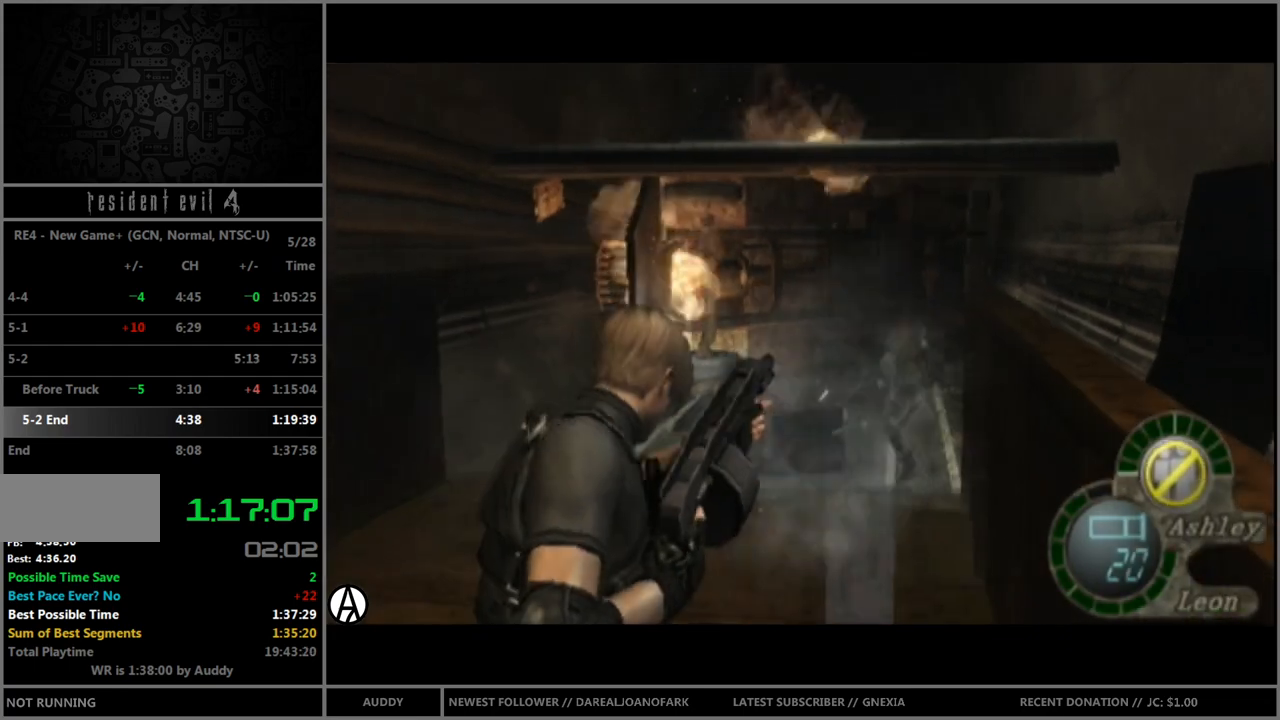
{"buttons": [], "left_stick": "up", "right_stick": "center", "events": [[33, "A", "up"], [267, "left_stick", "up"], [300, "R1", "up"]]}
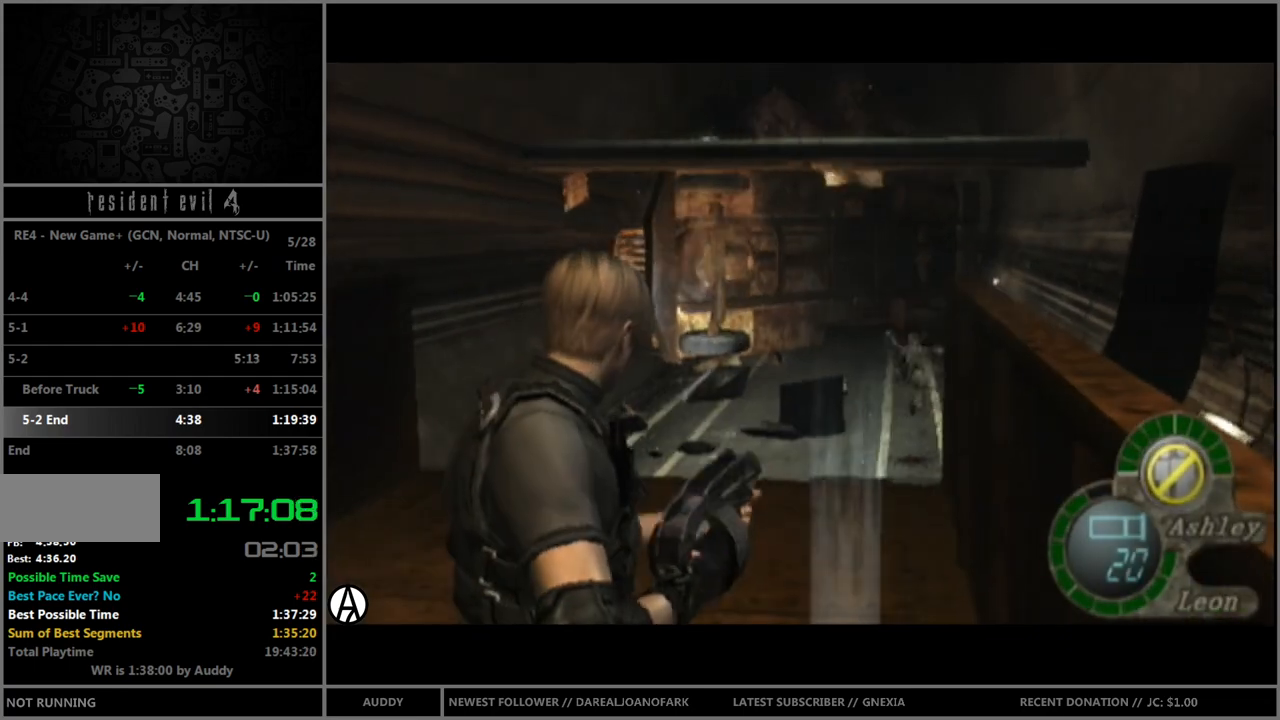
{"buttons": [], "left_stick": "up", "right_stick": "center", "events": []}
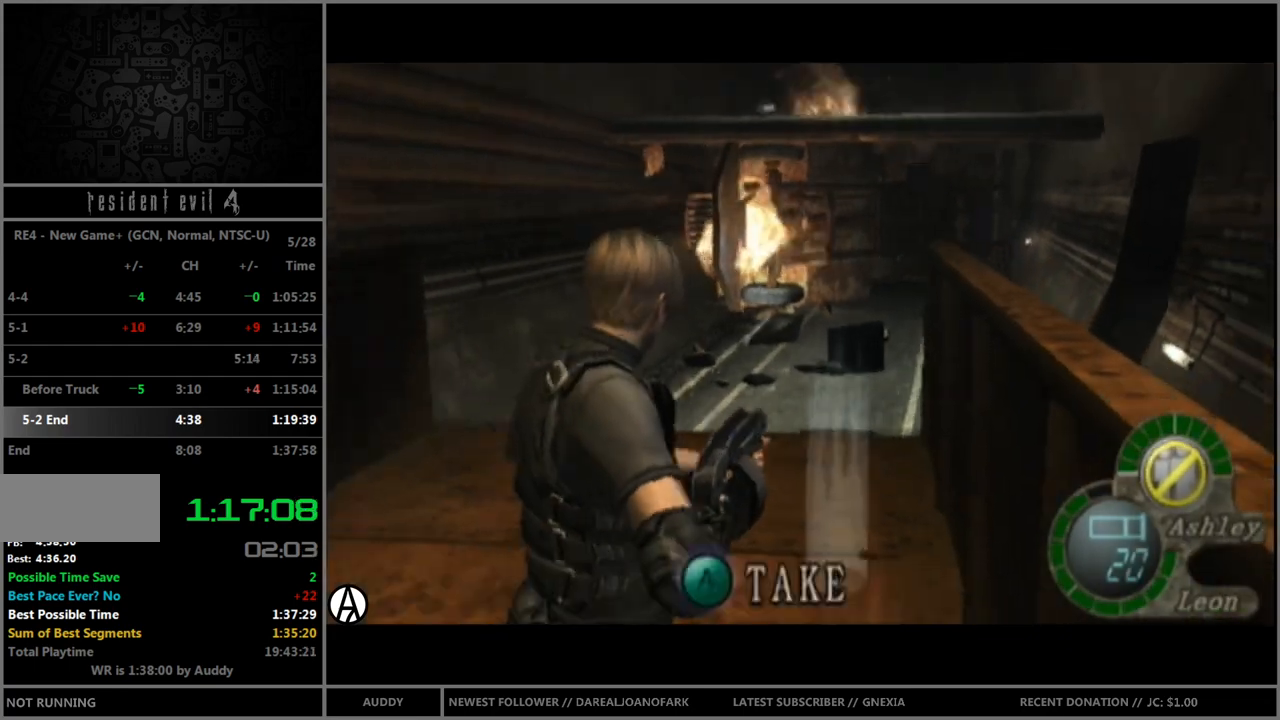
{"buttons": [], "left_stick": "up", "right_stick": "center", "events": []}
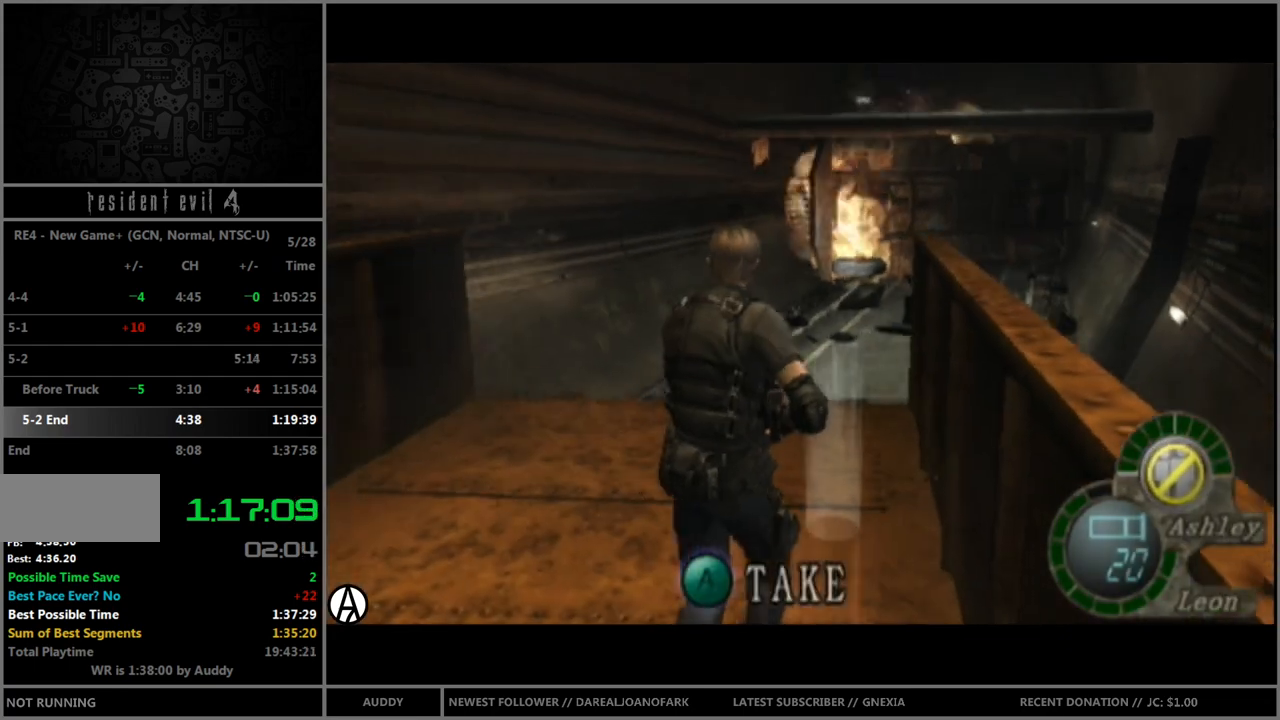
{"buttons": [], "left_stick": "center", "right_stick": "center", "events": [[234, "left_stick", "center"], [334, "A", "down"], [367, "A", "up"], [434, "A", "down"], [501, "A", "up"]]}
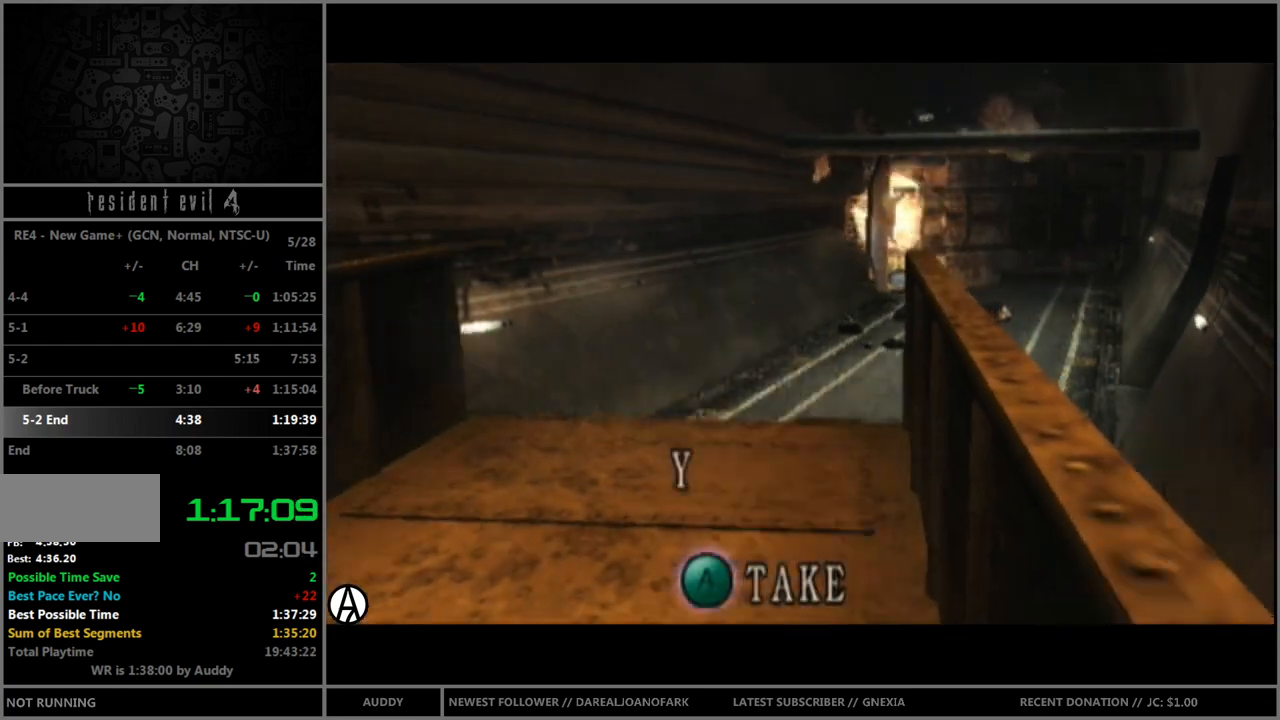
{"buttons": [], "left_stick": "left", "right_stick": "center", "events": [[66, "A", "down"], [133, "A", "up"], [200, "A", "down"], [267, "A", "up"], [300, "A", "down"], [333, "A", "up"], [467, "left_stick", "left"]]}
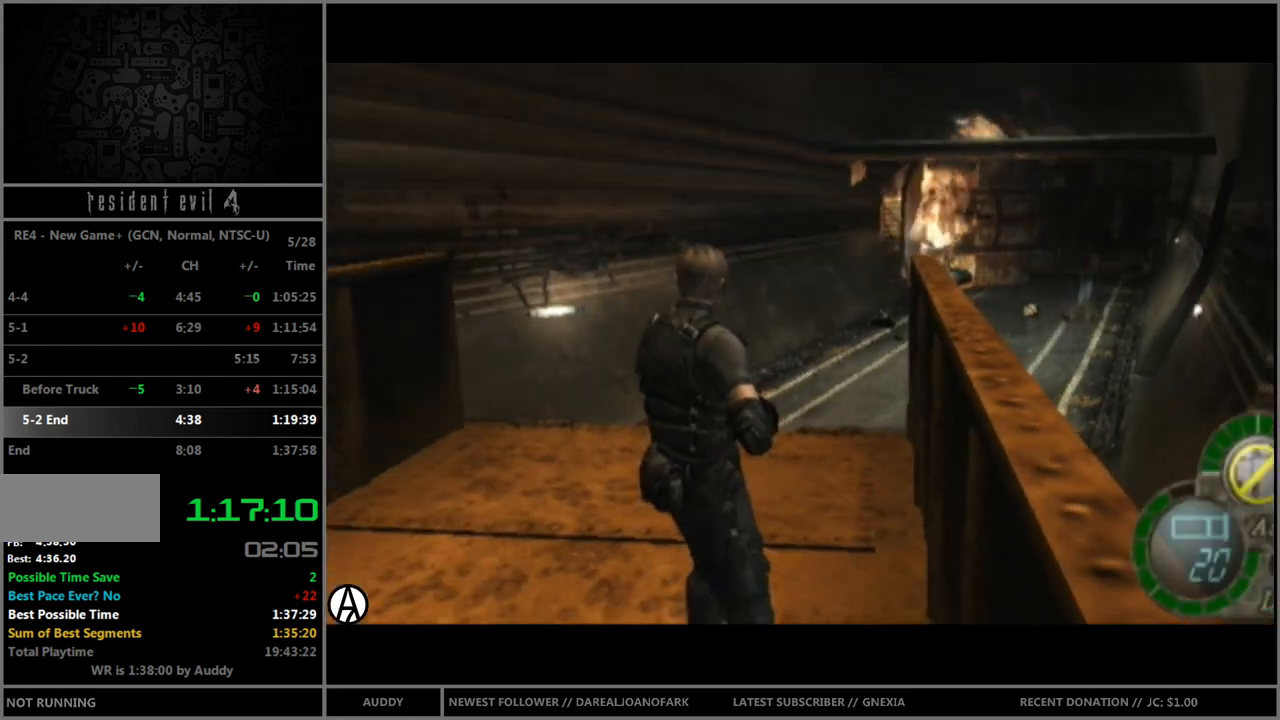
{"buttons": ["B"], "left_stick": "up", "right_stick": "center", "events": [[234, "left_stick", "up-left"], [301, "B", "down"], [334, "left_stick", "up"]]}
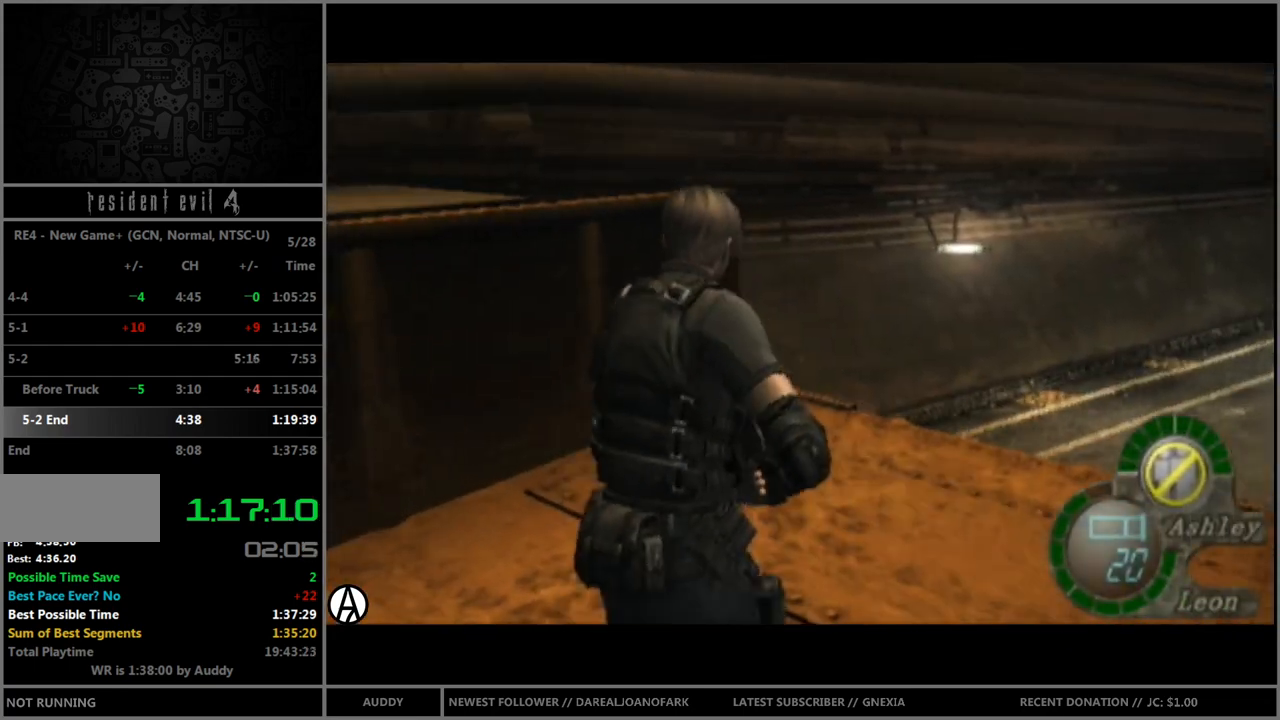
{"buttons": ["B"], "left_stick": "up", "right_stick": "center", "events": []}
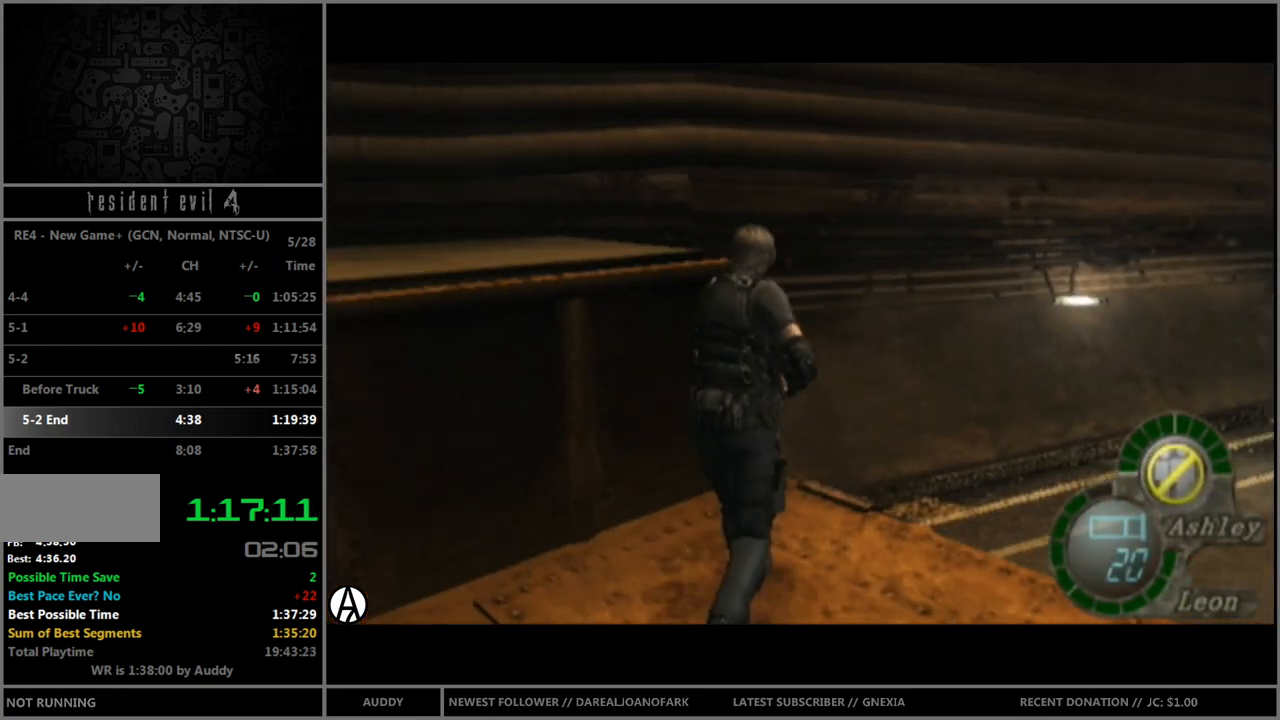
{"buttons": [], "left_stick": "right", "right_stick": "center", "events": [[267, "left_stick", "up-right"], [401, "left_stick", "right"], [434, "B", "up"]]}
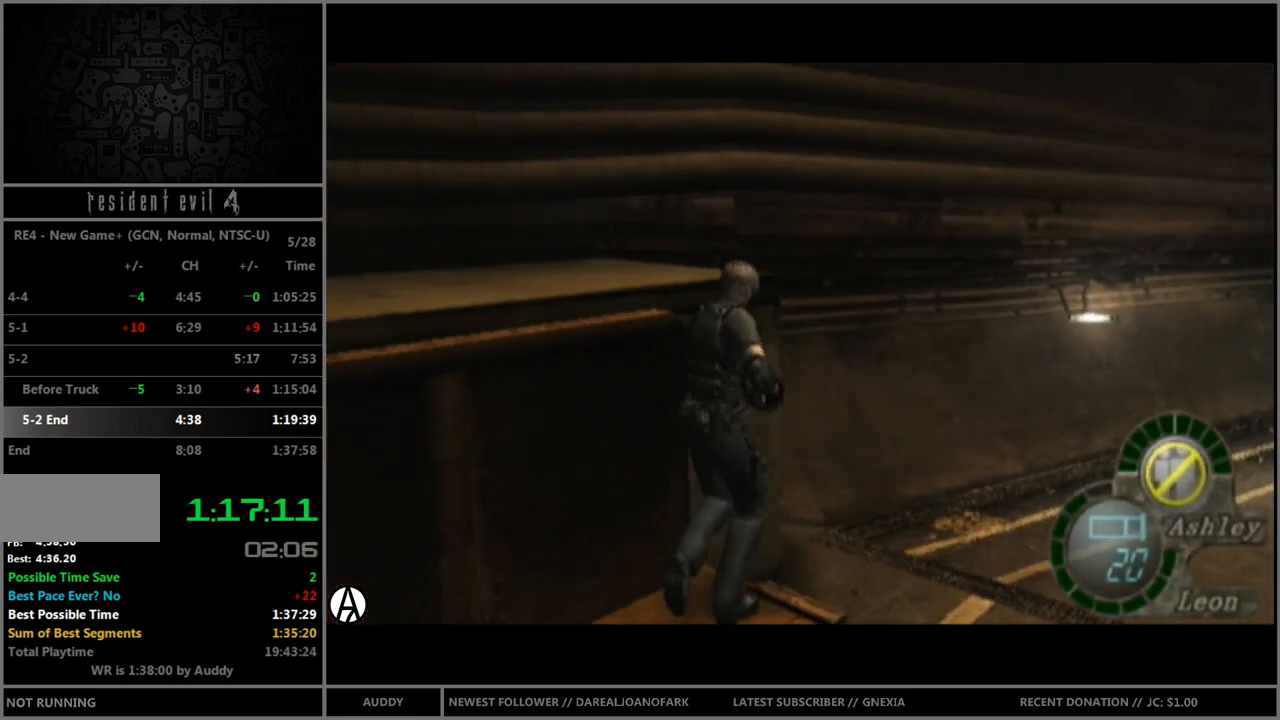
{"buttons": [], "left_stick": "center", "right_stick": "center", "events": [[233, "left_stick", "center"]]}
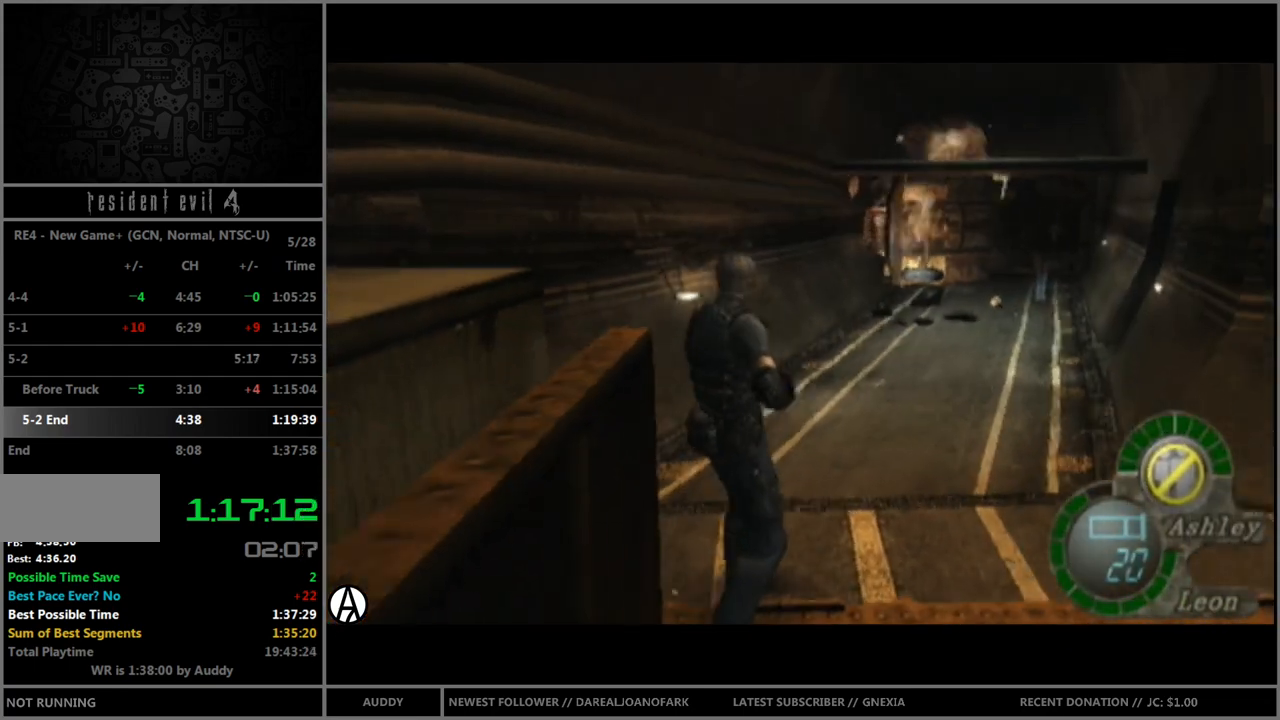
{"buttons": [], "left_stick": "center", "right_stick": "center", "events": []}
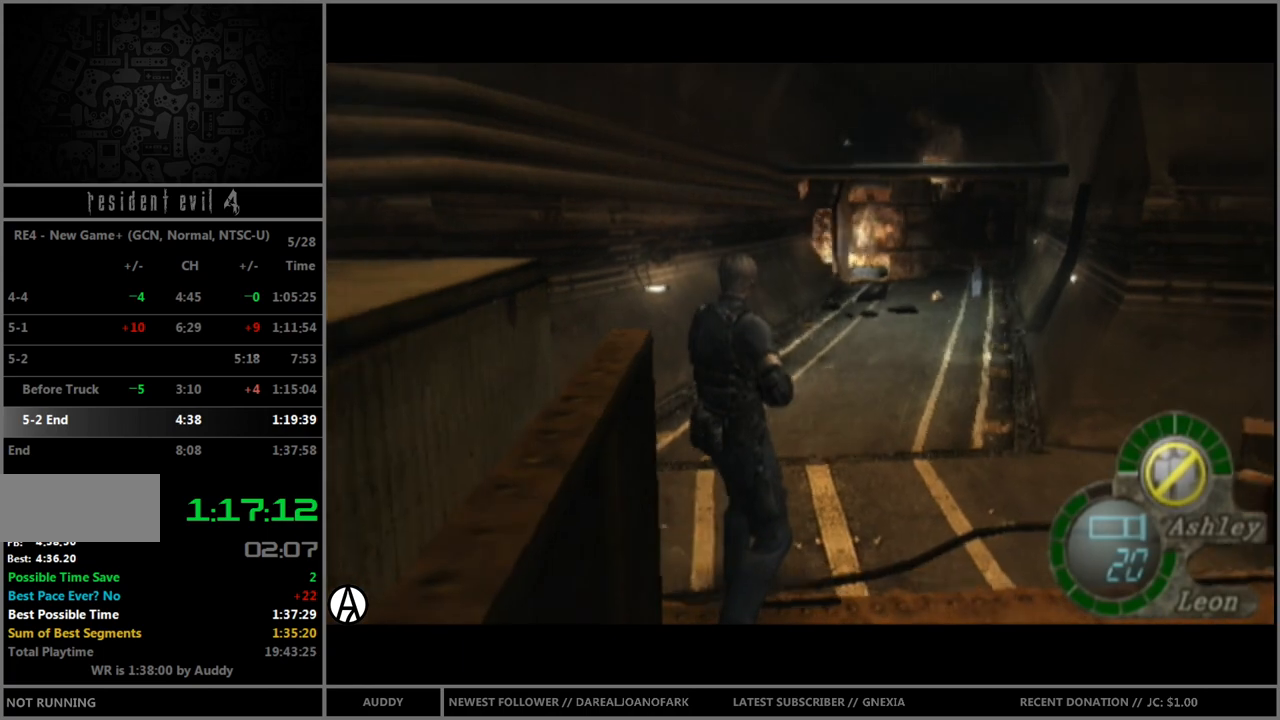
{"buttons": [], "left_stick": "center", "right_stick": "center", "events": [[66, "left_stick", "left"], [200, "left_stick", "up-left"], [300, "left_stick", "center"]]}
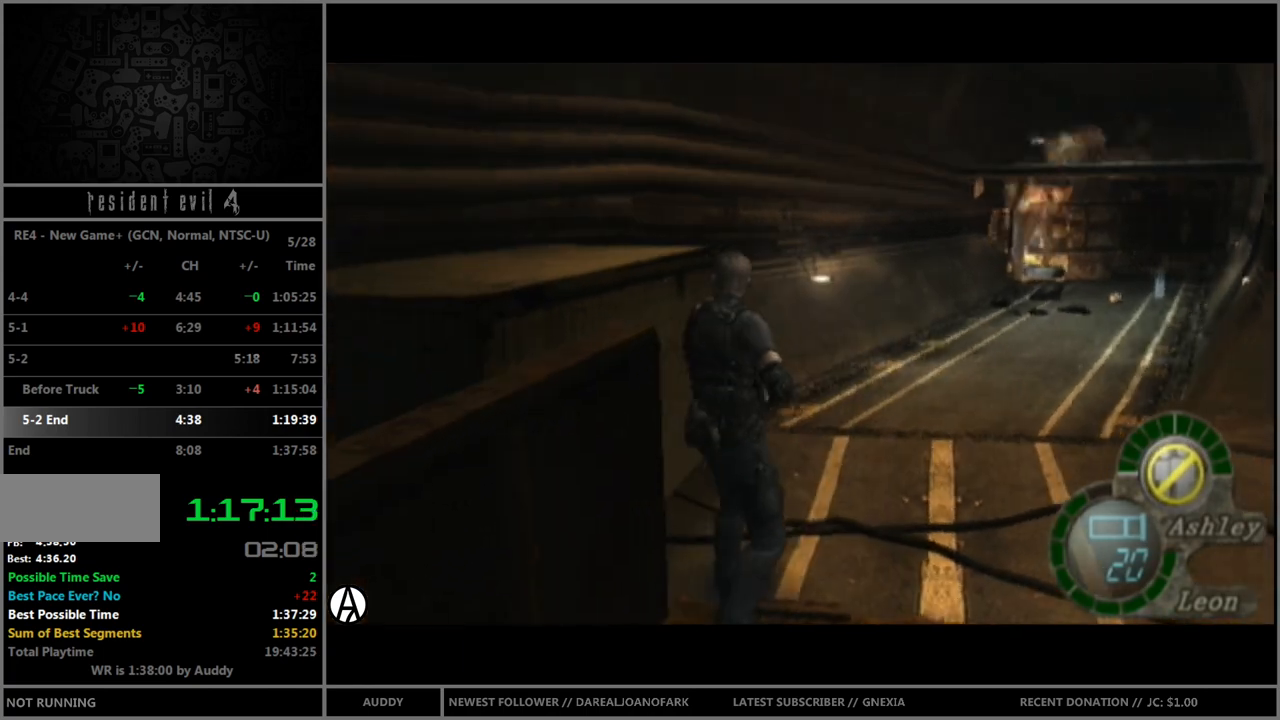
{"buttons": ["Y", "R1"], "left_stick": "center", "right_stick": "center", "events": [[434, "R1", "down"], [501, "Y", "down"]]}
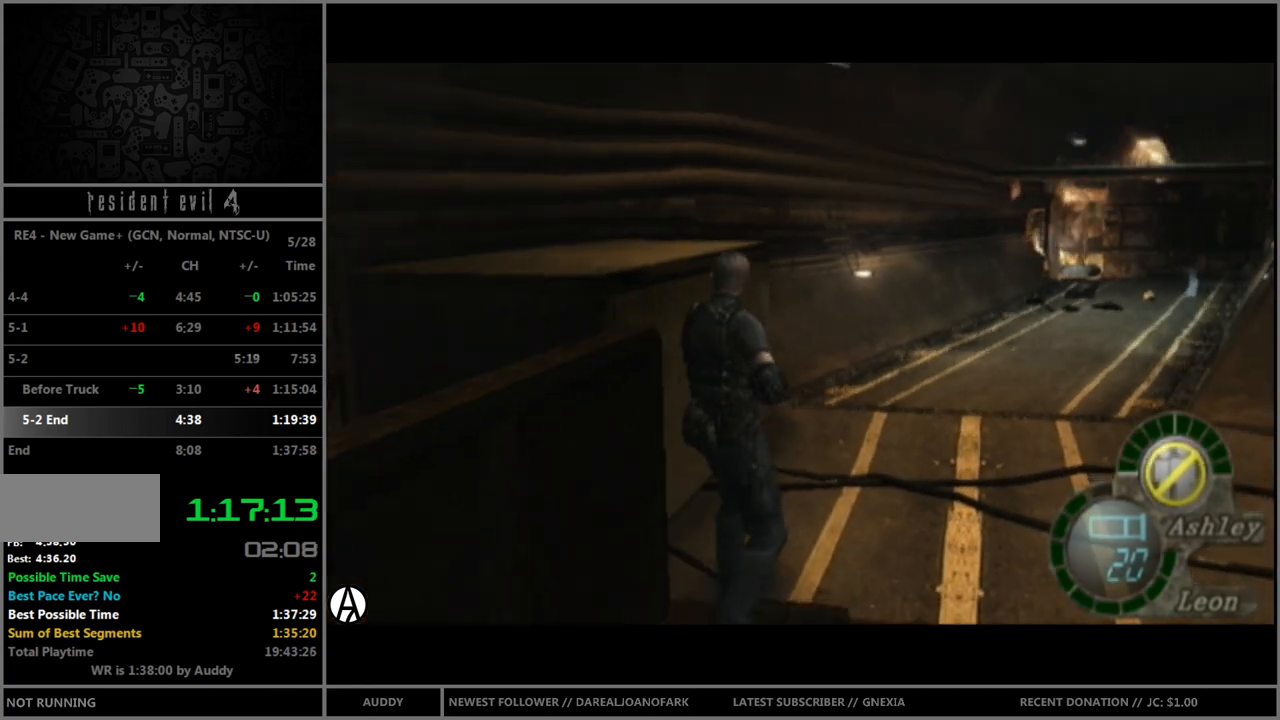
{"buttons": [], "left_stick": "center", "right_stick": "center", "events": [[100, "R1", "up"], [100, "Y", "up"]]}
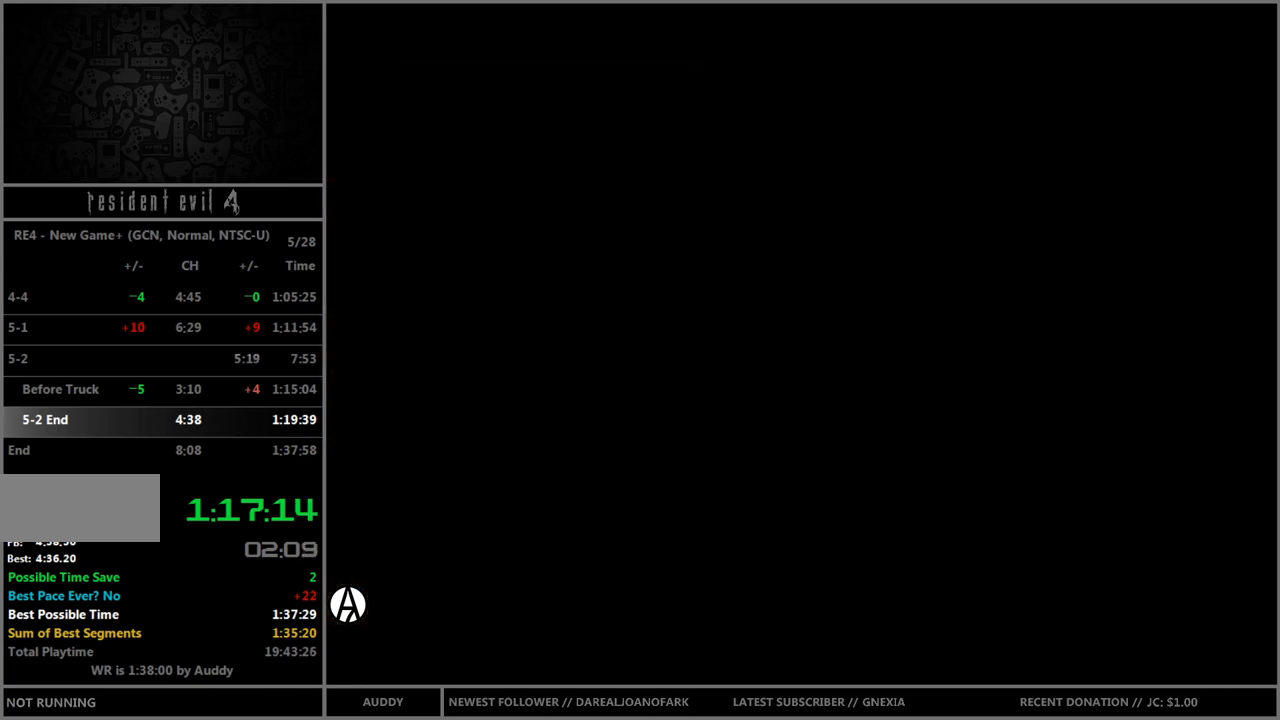
{"buttons": [], "left_stick": "center", "right_stick": "center", "events": [[200, "left_stick", "left"], [267, "A", "down"], [301, "A", "up"], [301, "left_stick", "center"], [401, "A", "down"], [467, "A", "up"]]}